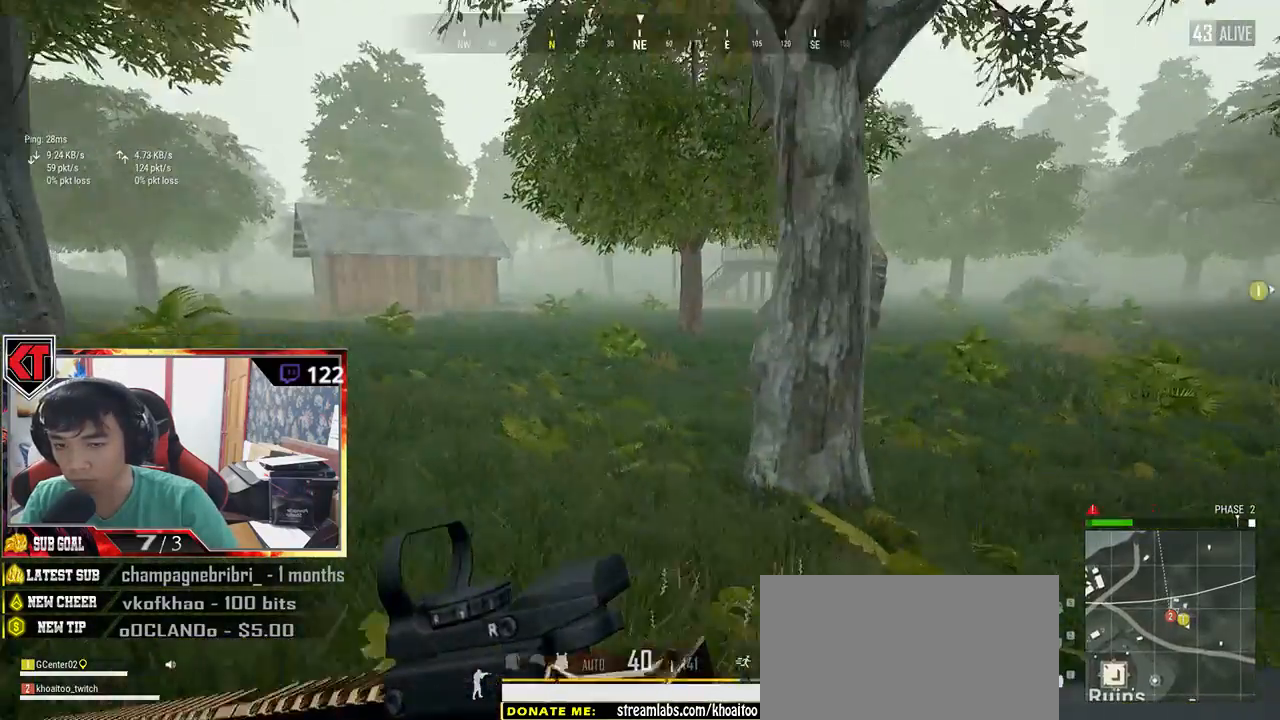
Gameplay with keyboard and mouse; each line is a JSON object with the keys and mouse buttons held at the frame after it. "events" lists presses ("down") and releases ("up") of "a", "c", "ctrl", "d", "e", "f", "q", "r", "s", "shift", "space", "tab", "v", "w", "x", "z", "mouse_left", "mouse_wheel", "mouse_right", "mouse_mb4" and "mouse_mb5" between this image and that frame as [ms after this image, input, new state], when the widget could be followed in between. "mouse_left", "mouse_wheel", "mouse_right", "mouse_mb4", "mouse_mb5" = the "left", "wheel", "right", "mb4", "mb5" buttons of the "mouse" list. No other keys are recorded. "wheel" means that the mouse wheel is clicked or scrolled. Mouse movement is not recorded.
{"keys": ["shift", "w"], "mouse": [], "events": []}
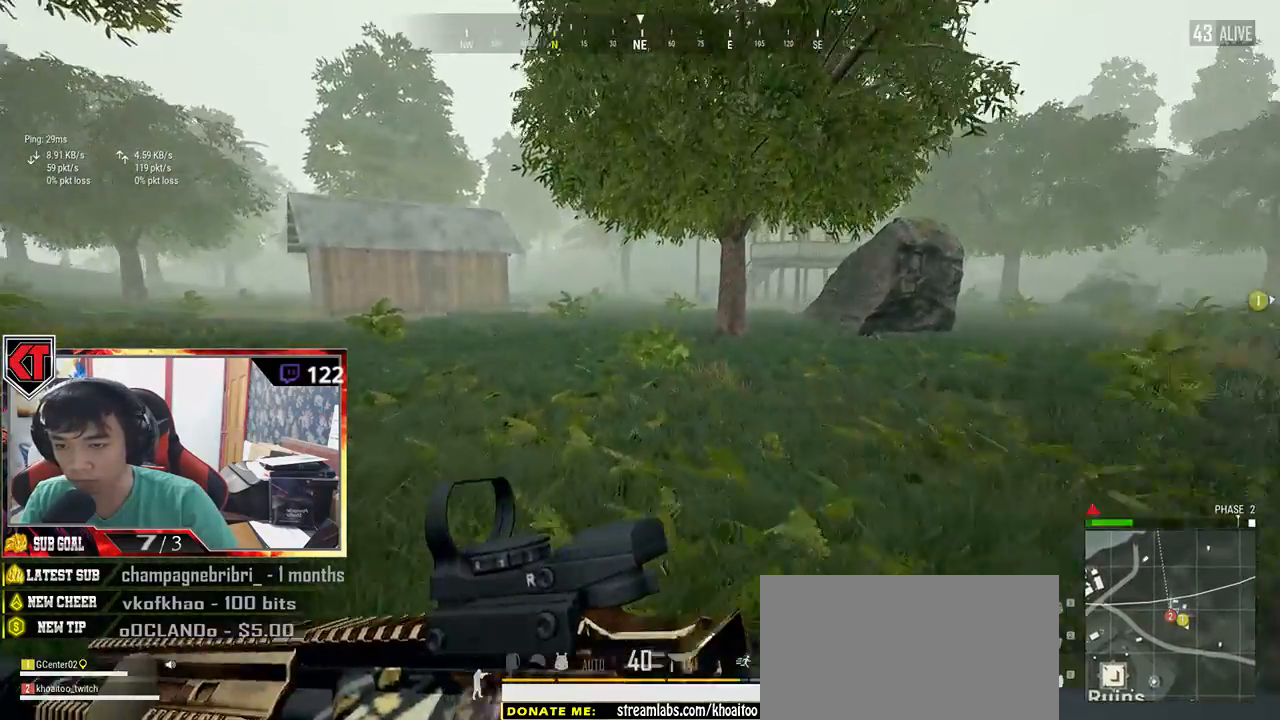
{"keys": ["shift", "w"], "mouse": [], "events": []}
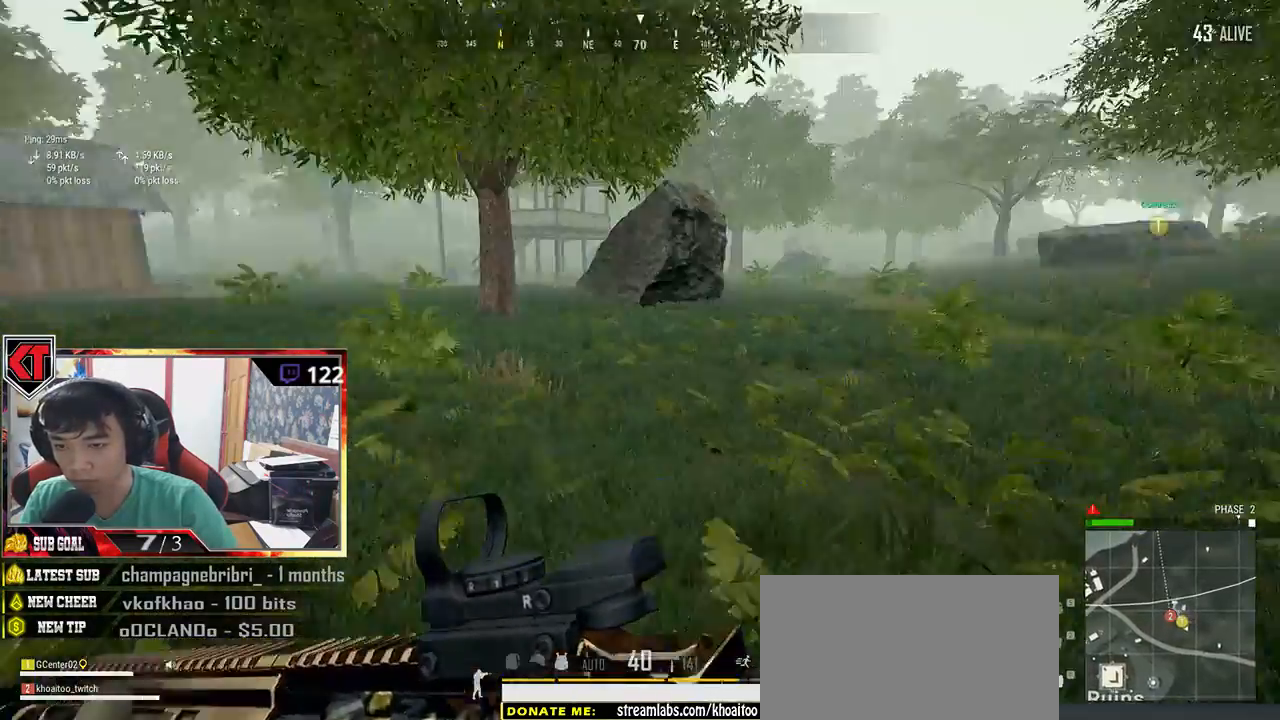
{"keys": ["shift", "w"], "mouse": [], "events": [[67, "space", "down"], [267, "space", "up"]]}
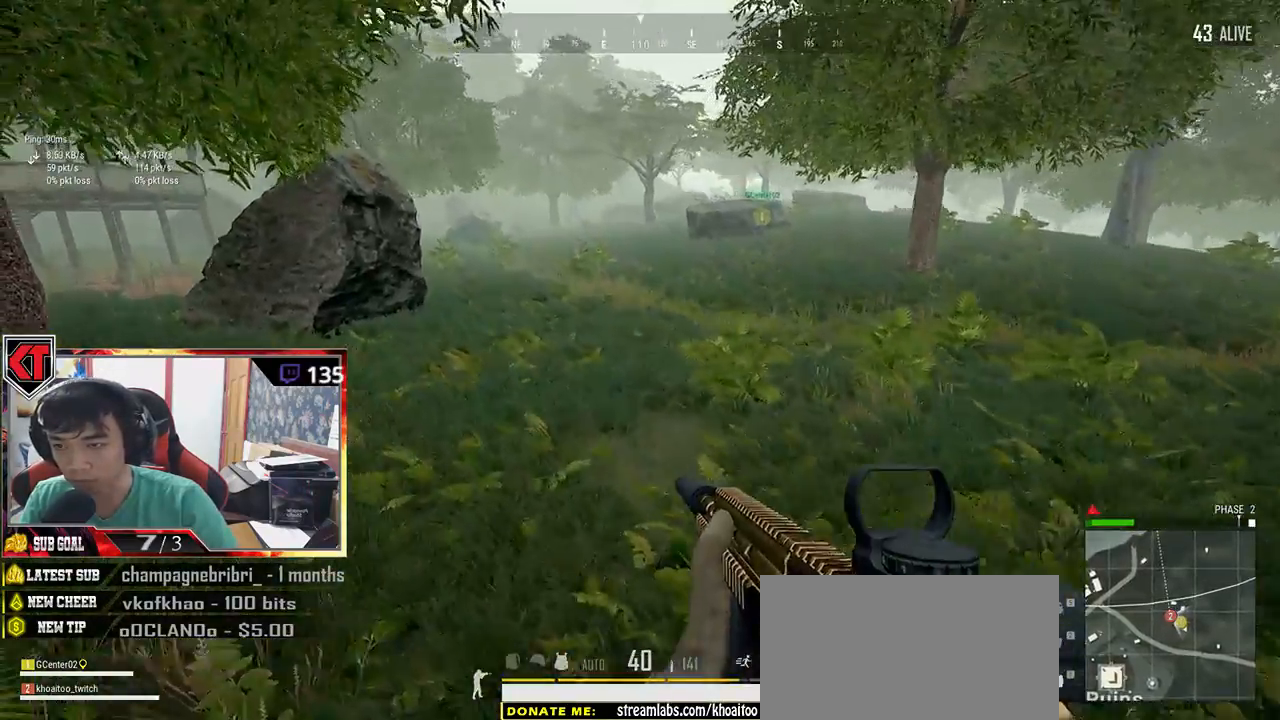
{"keys": ["shift", "w"], "mouse": [], "events": []}
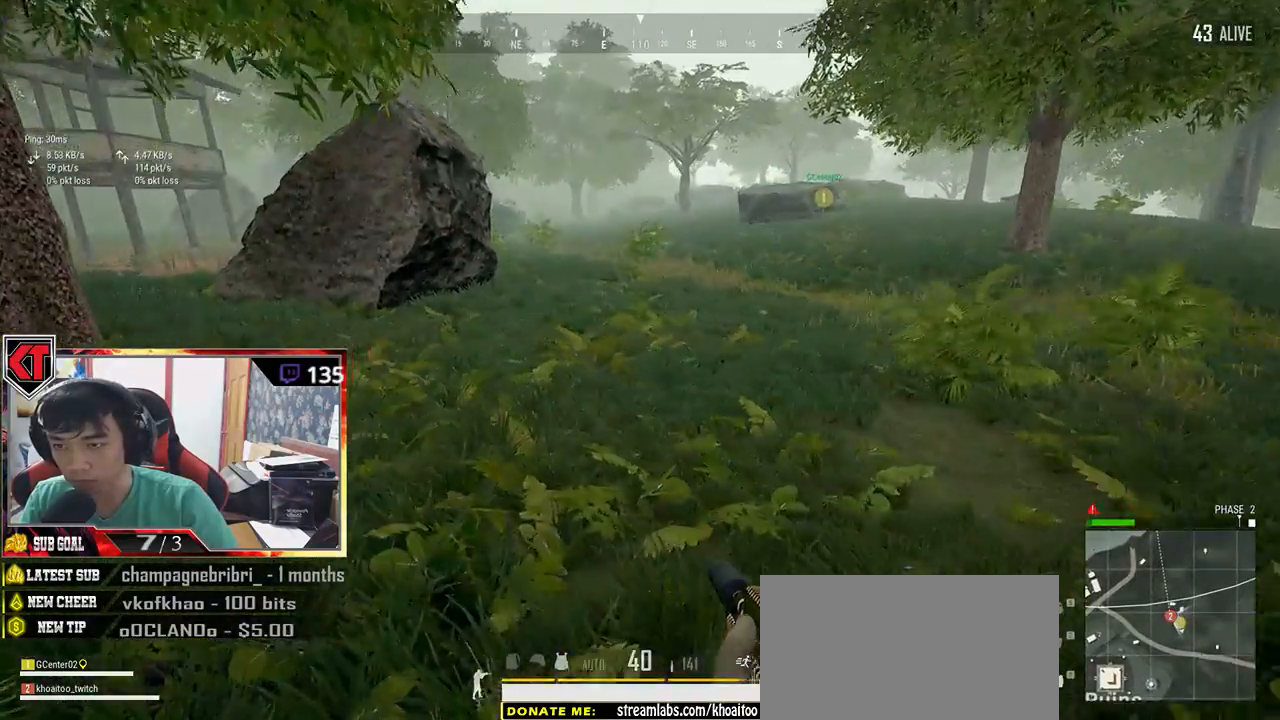
{"keys": ["shift", "w"], "mouse": [], "events": [[67, "space", "down"], [267, "space", "up"]]}
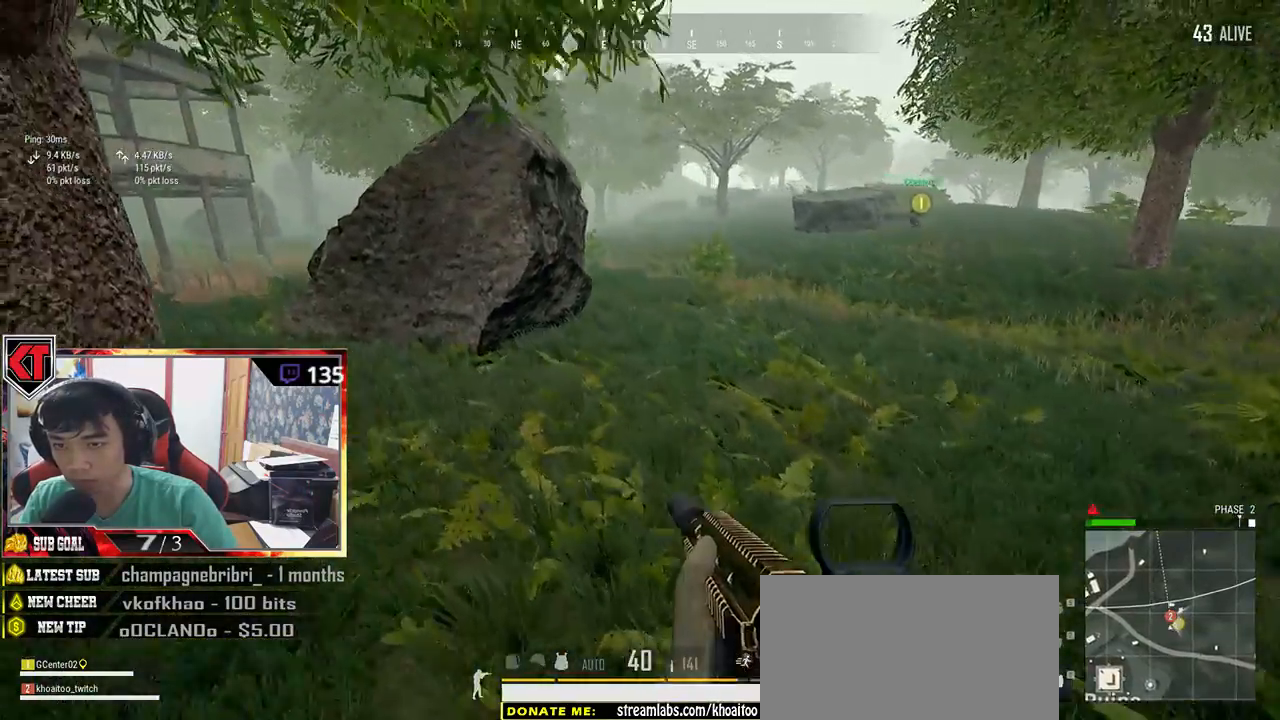
{"keys": ["d", "w"], "mouse": [], "events": [[134, "shift", "up"], [450, "d", "down"]]}
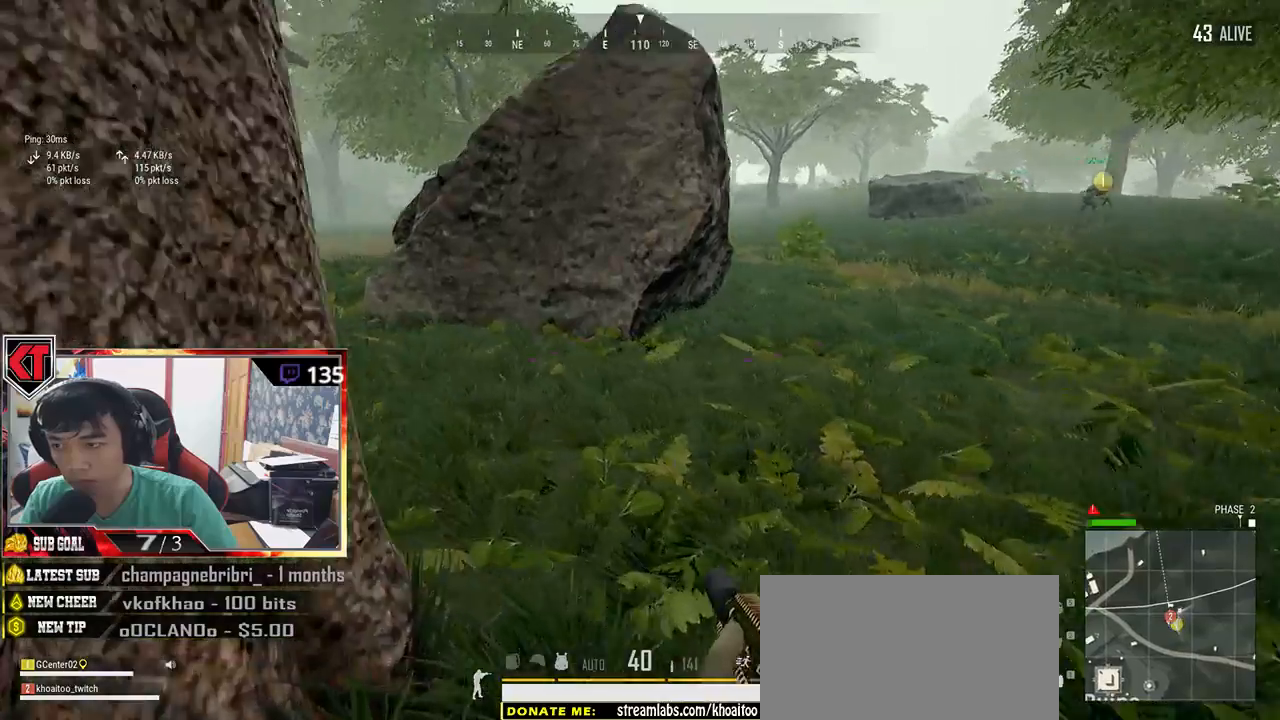
{"keys": ["d", "w"], "mouse": [], "events": []}
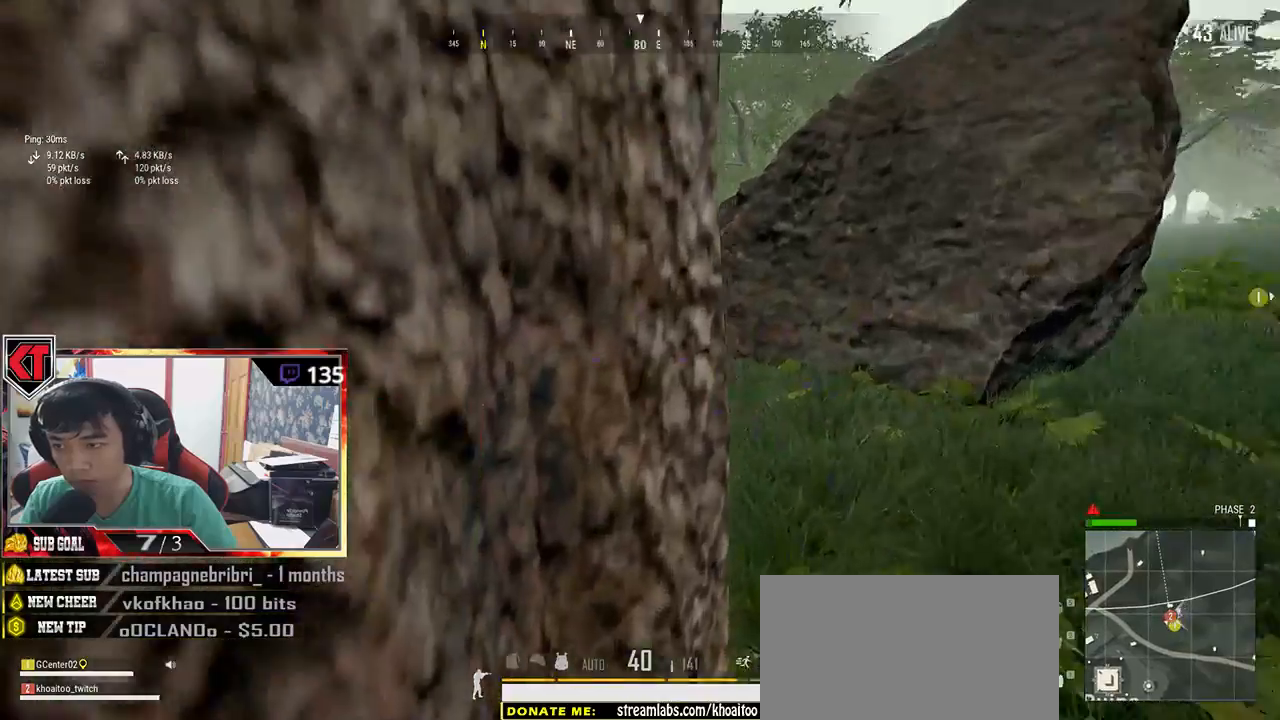
{"keys": ["d", "w"], "mouse": [], "events": []}
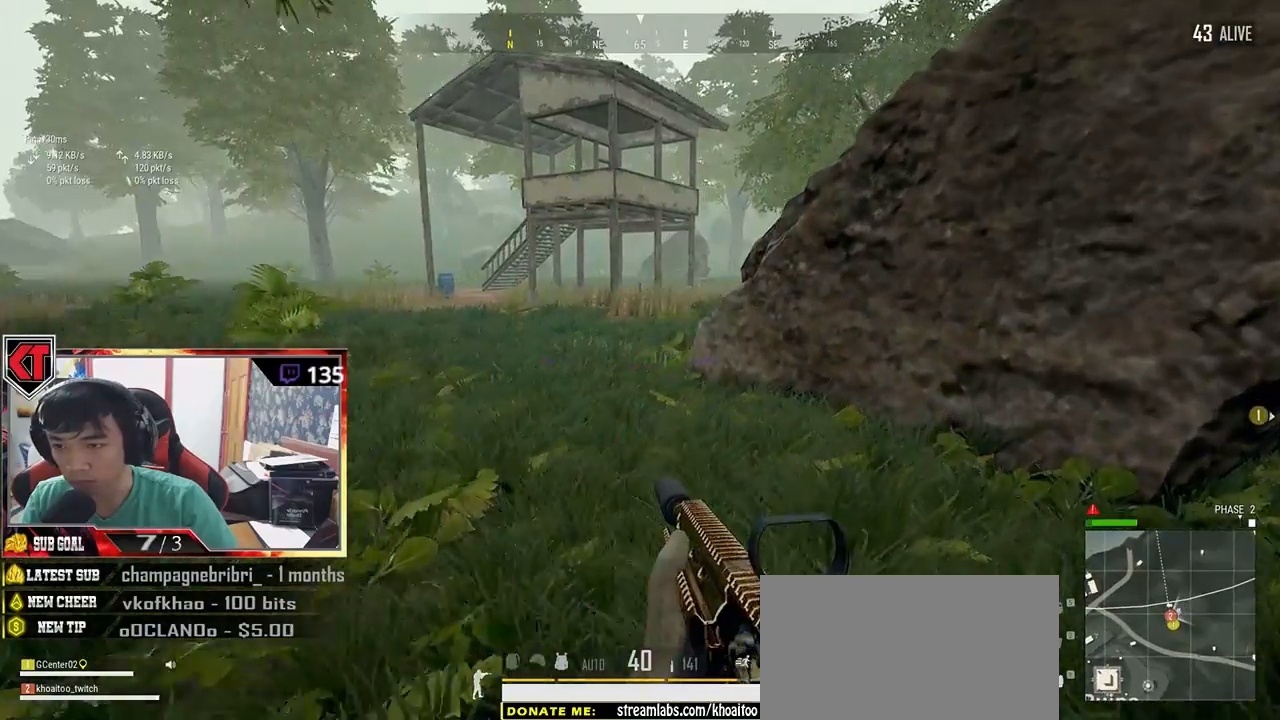
{"keys": ["a", "w"], "mouse": [], "events": [[200, "a", "down"], [284, "d", "up"]]}
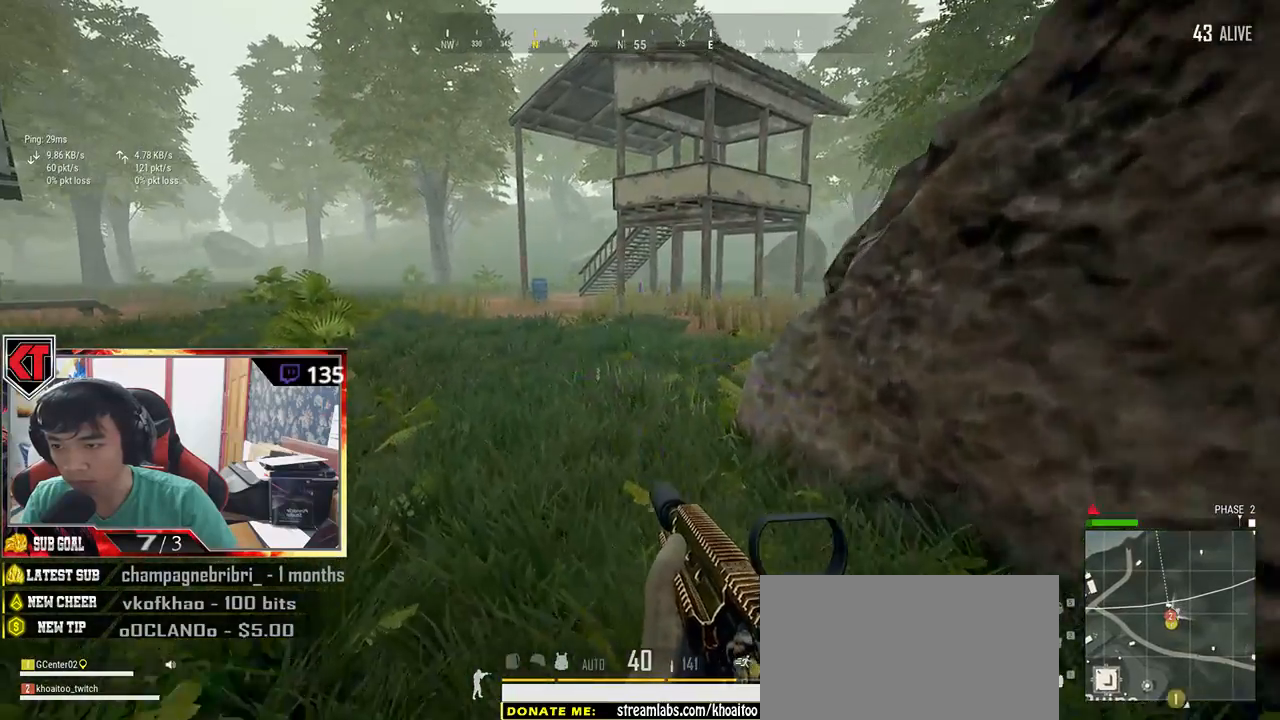
{"keys": ["d"], "mouse": [], "events": [[217, "d", "down"], [267, "a", "up"], [267, "w", "up"]]}
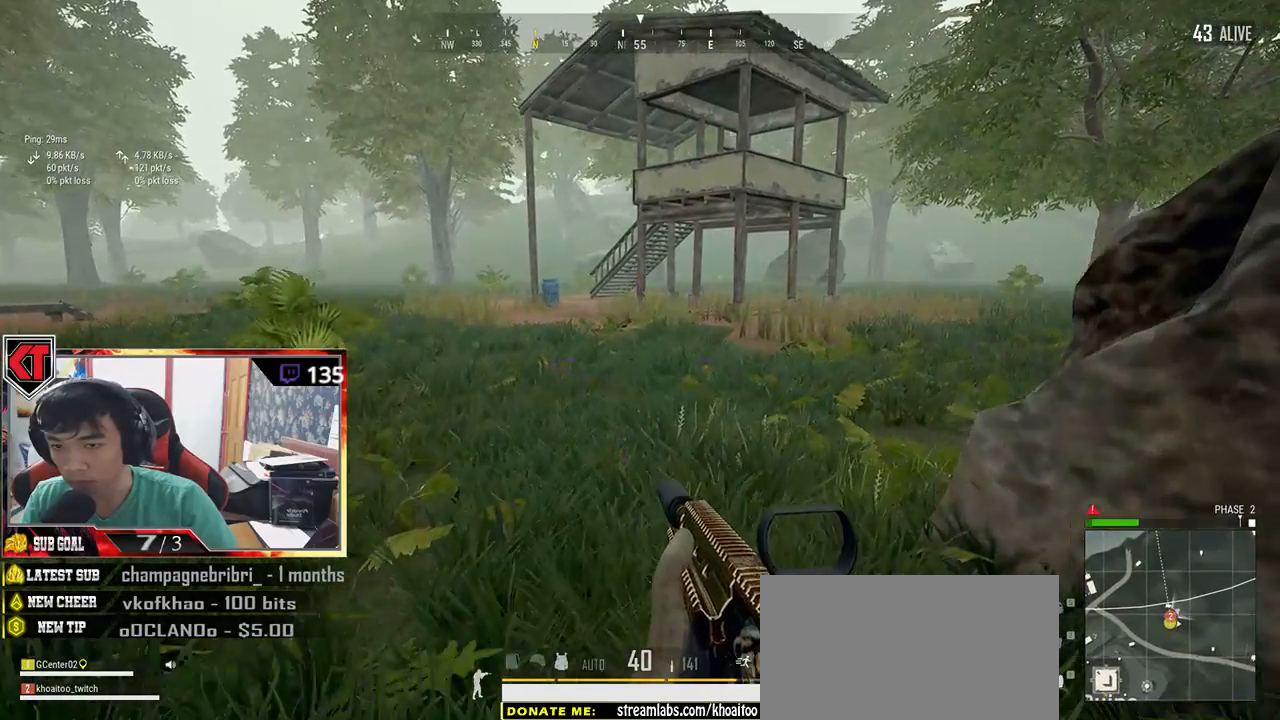
{"keys": ["a"], "mouse": [], "events": [[100, "s", "down"], [234, "a", "down"], [234, "d", "up"], [317, "s", "up"]]}
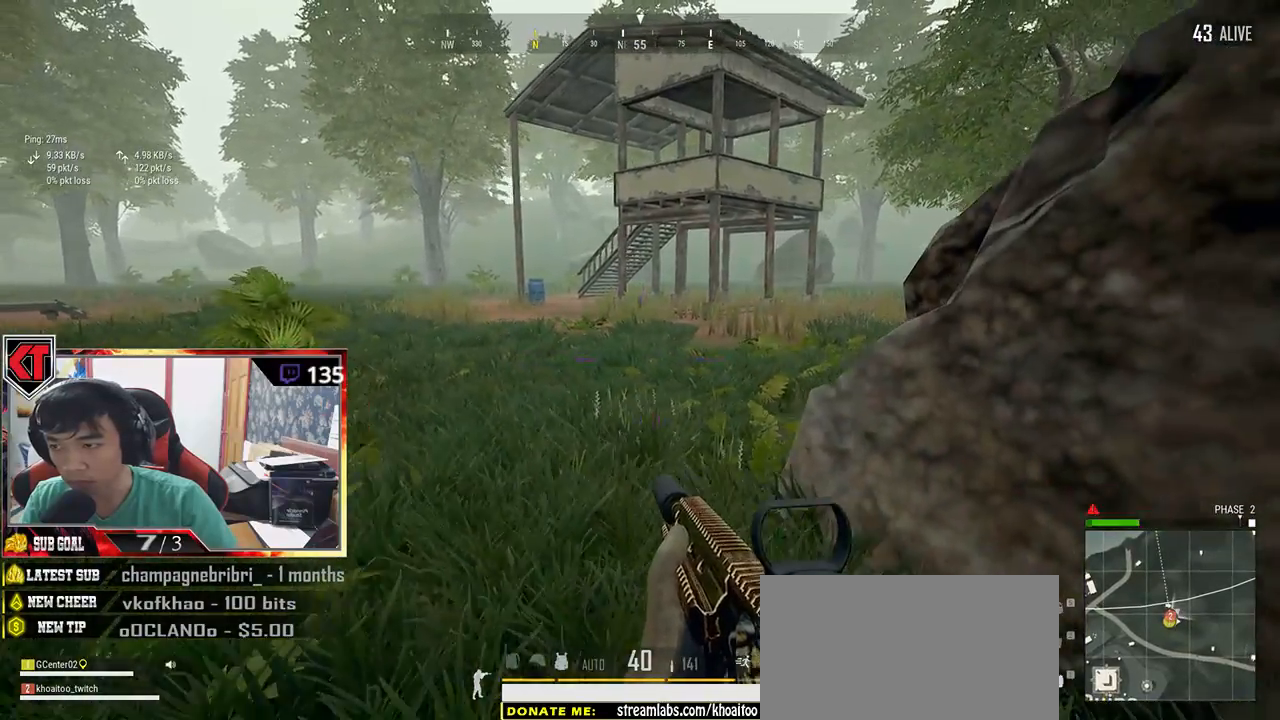
{"keys": ["a"], "mouse": [], "events": [[67, "w", "down"], [367, "w", "up"]]}
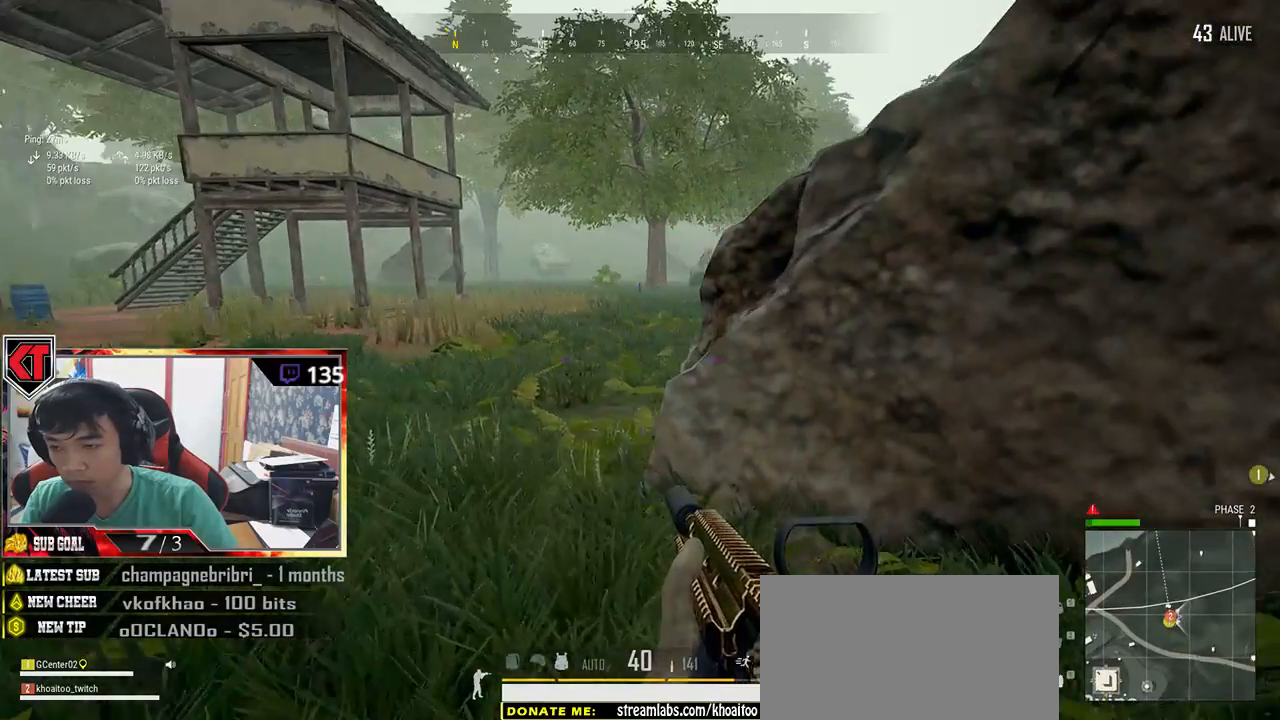
{"keys": ["d"], "mouse": [], "events": [[84, "s", "down"], [234, "d", "down"], [250, "a", "up"], [350, "s", "up"]]}
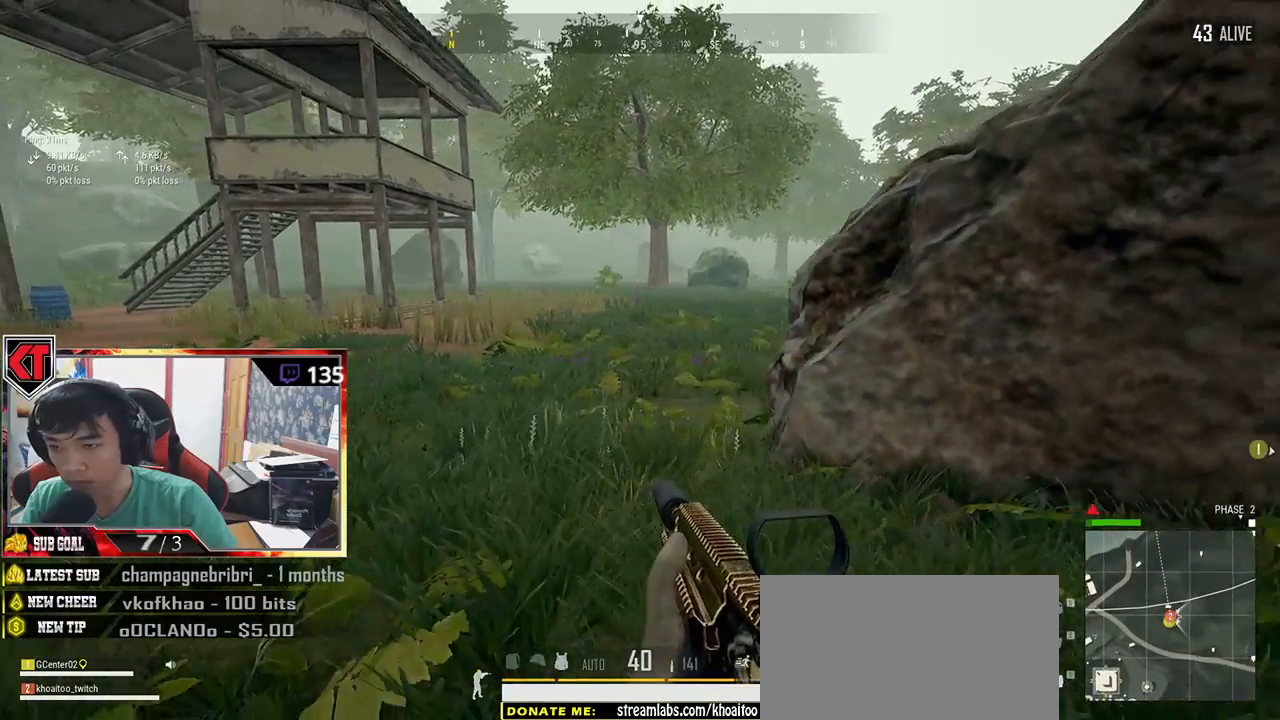
{"keys": ["d", "w"], "mouse": [], "events": [[300, "w", "down"]]}
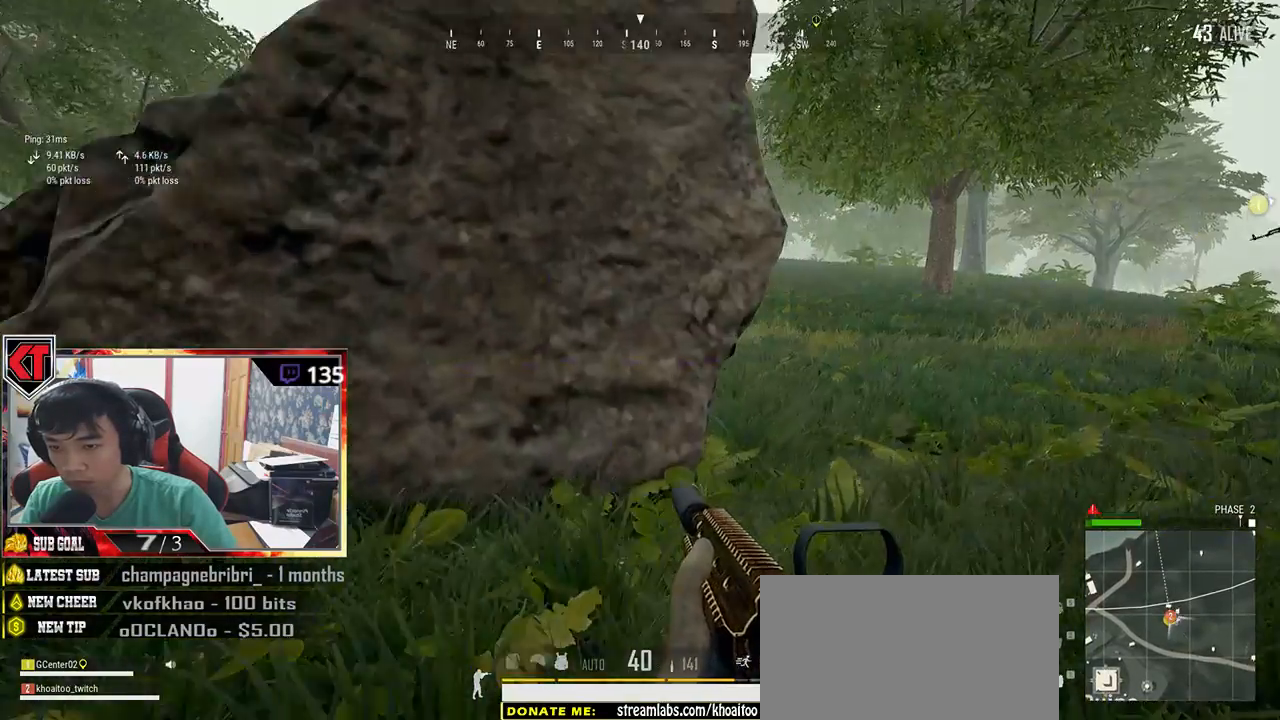
{"keys": ["d", "shift", "w"], "mouse": [], "events": [[234, "shift", "down"]]}
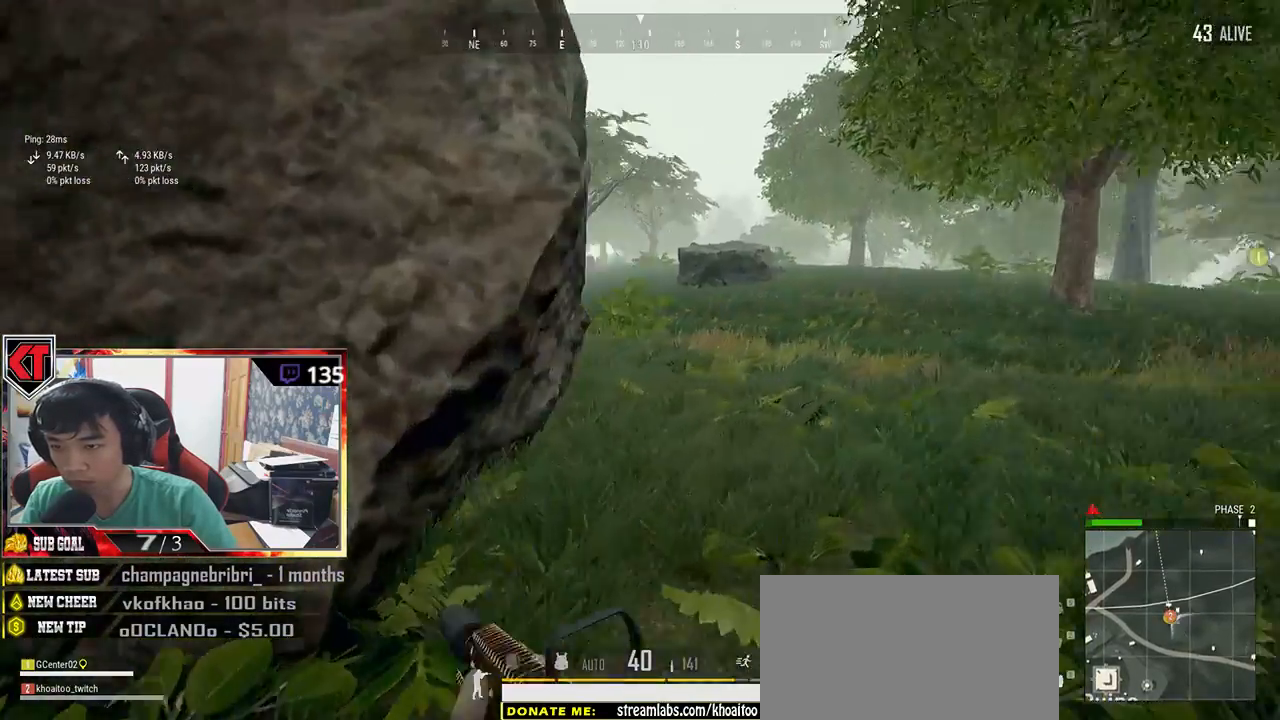
{"keys": ["a", "d", "e"], "mouse": [], "events": [[50, "shift", "up"], [167, "d", "up"], [234, "mouse_right", "down"], [284, "e", "down"], [300, "mouse_right", "up"], [334, "w", "up"], [384, "a", "down"], [467, "d", "down"]]}
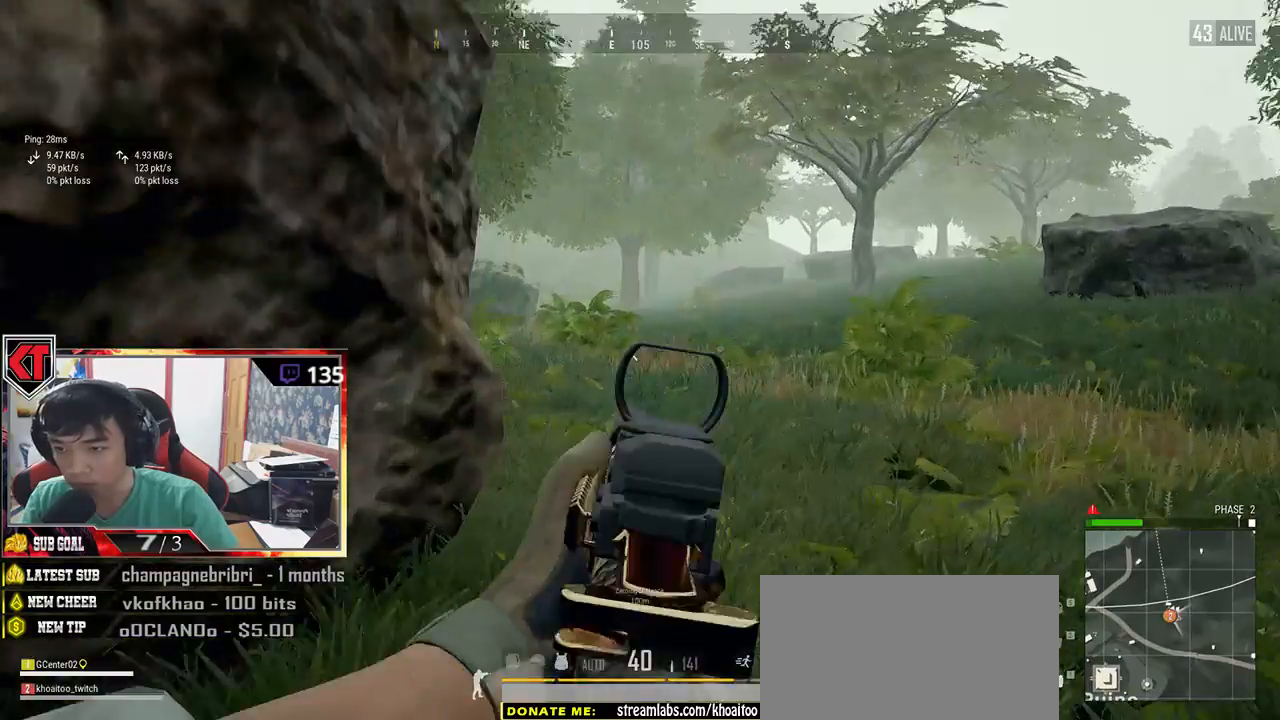
{"keys": ["a", "e"], "mouse": [], "events": [[167, "d", "up"], [250, "d", "down"], [467, "d", "up"]]}
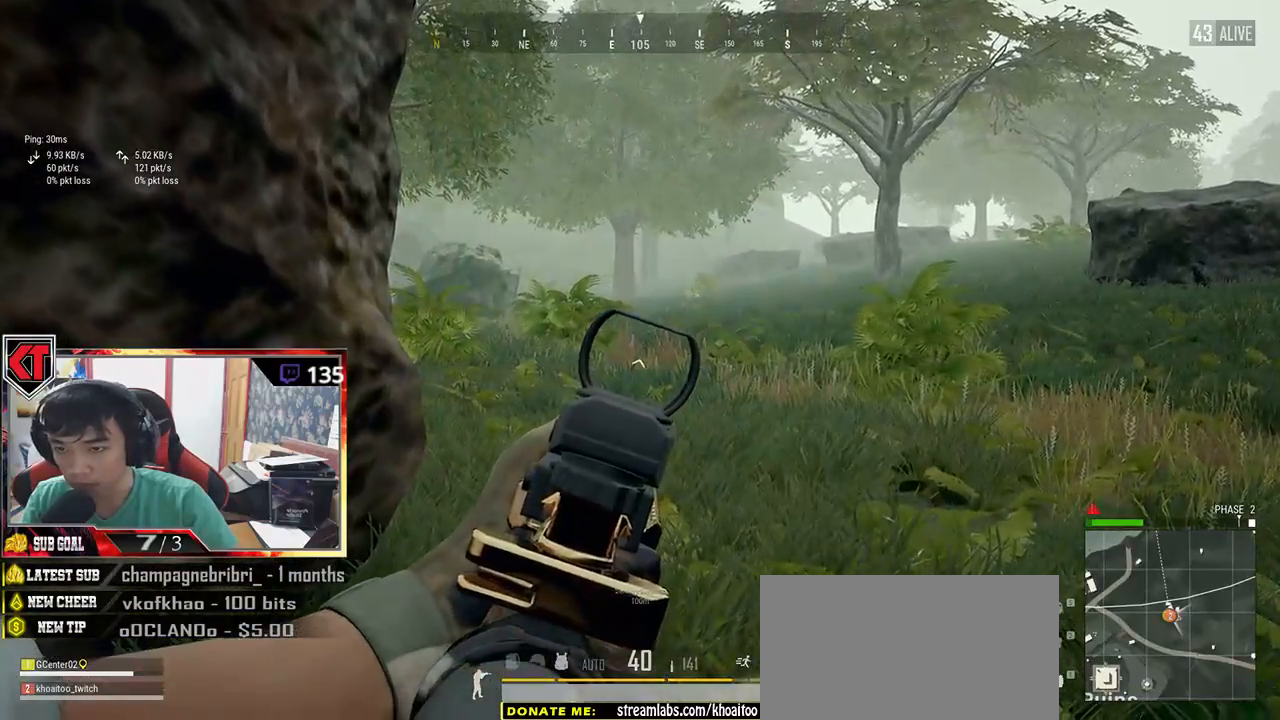
{"keys": ["a", "s"], "mouse": [], "events": [[17, "e", "up"], [384, "s", "down"]]}
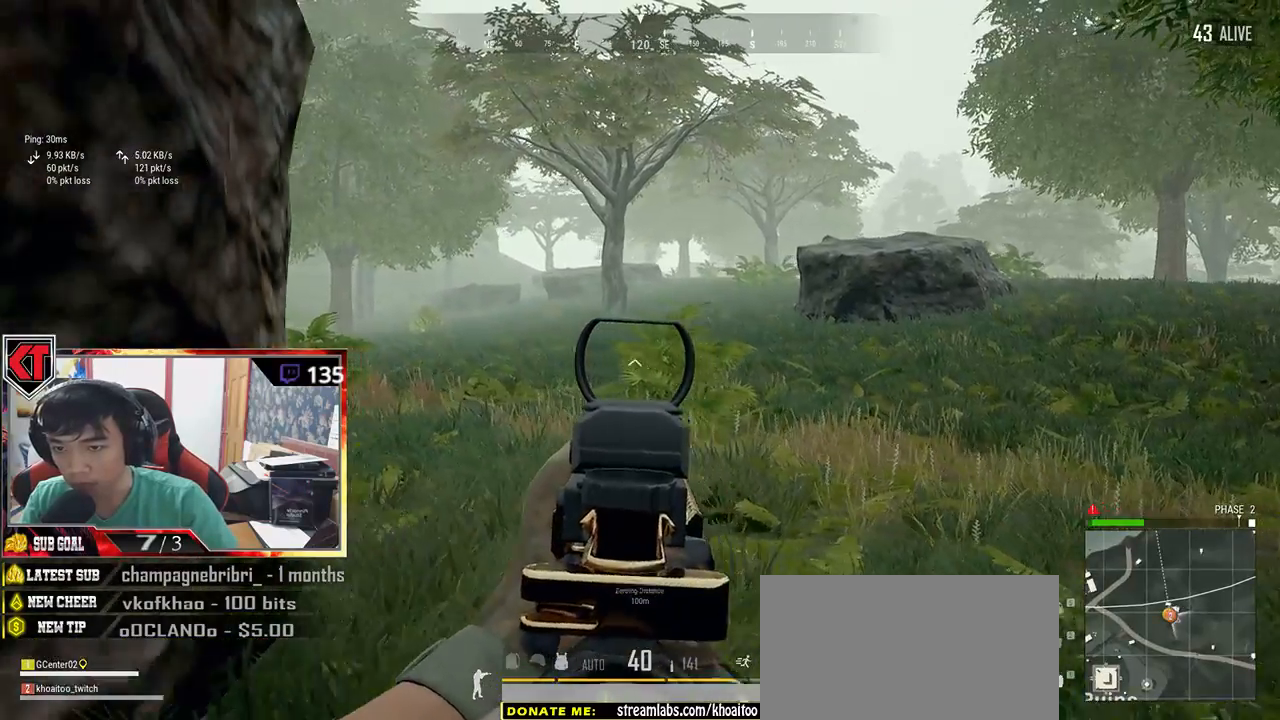
{"keys": ["e", "s"], "mouse": [], "events": [[300, "a", "up"], [484, "e", "down"]]}
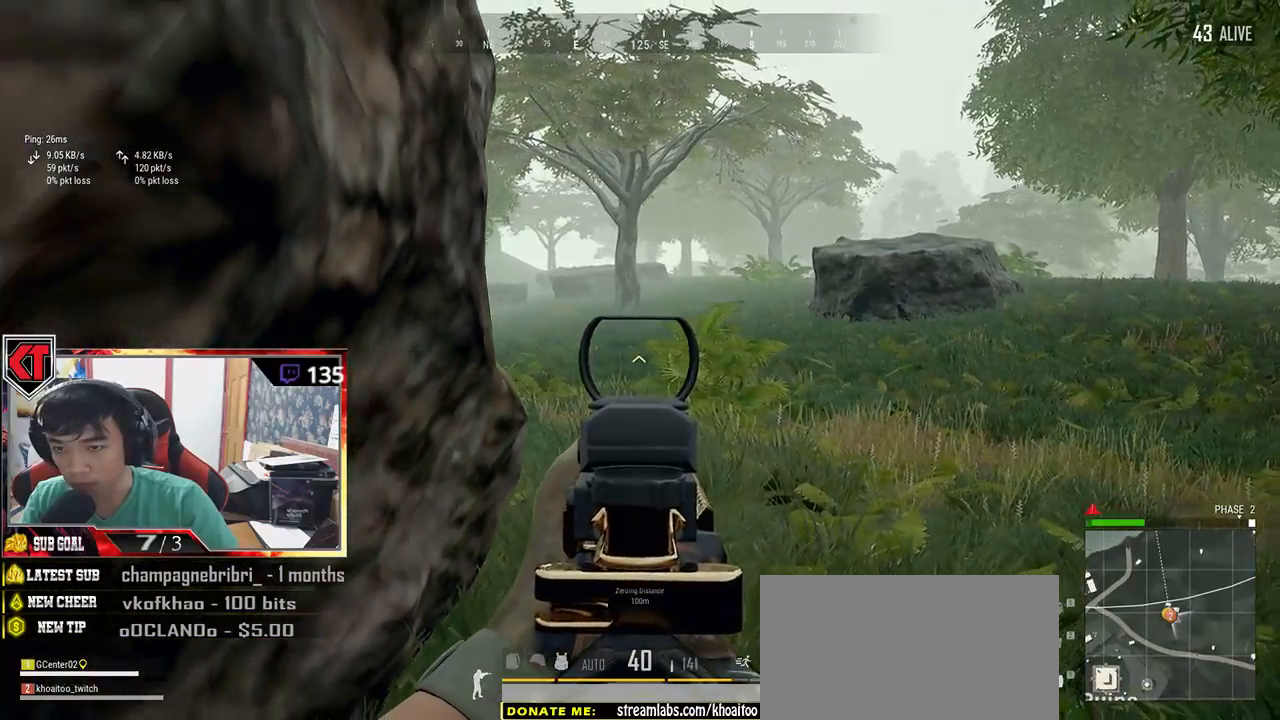
{"keys": ["d", "e"], "mouse": [], "events": [[17, "s", "up"], [67, "d", "down"]]}
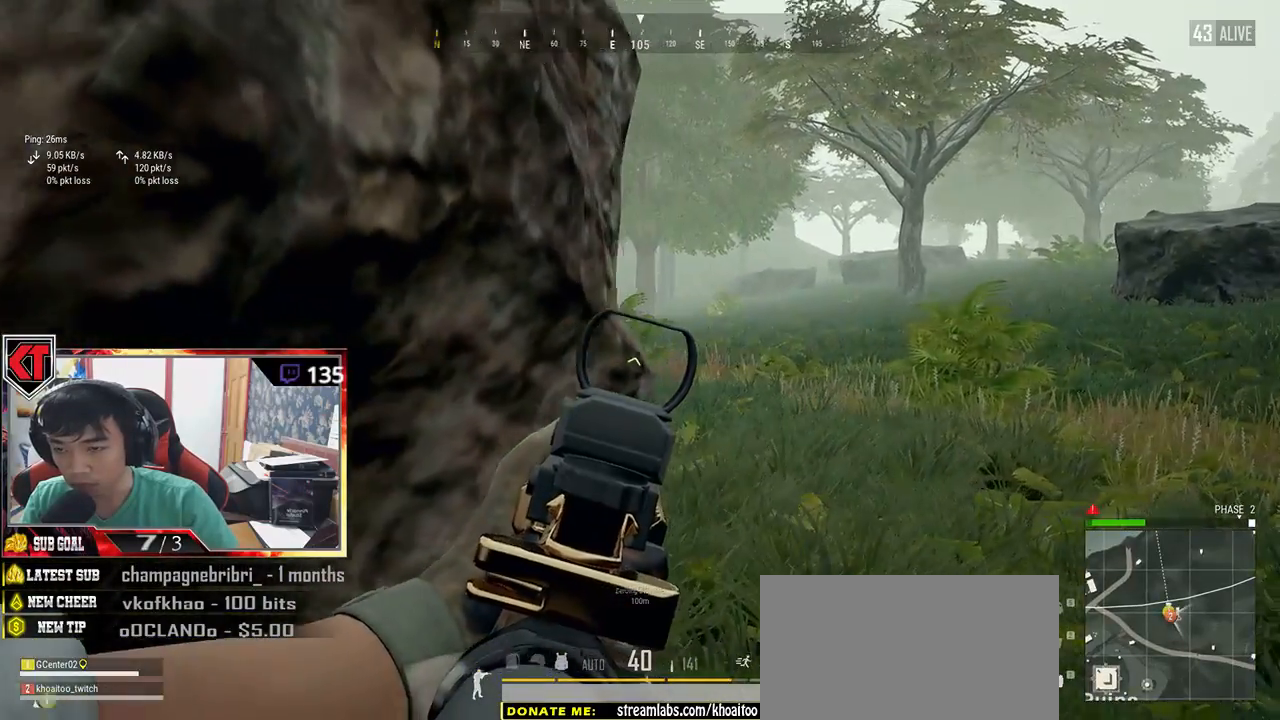
{"keys": ["d", "e"], "mouse": [], "events": []}
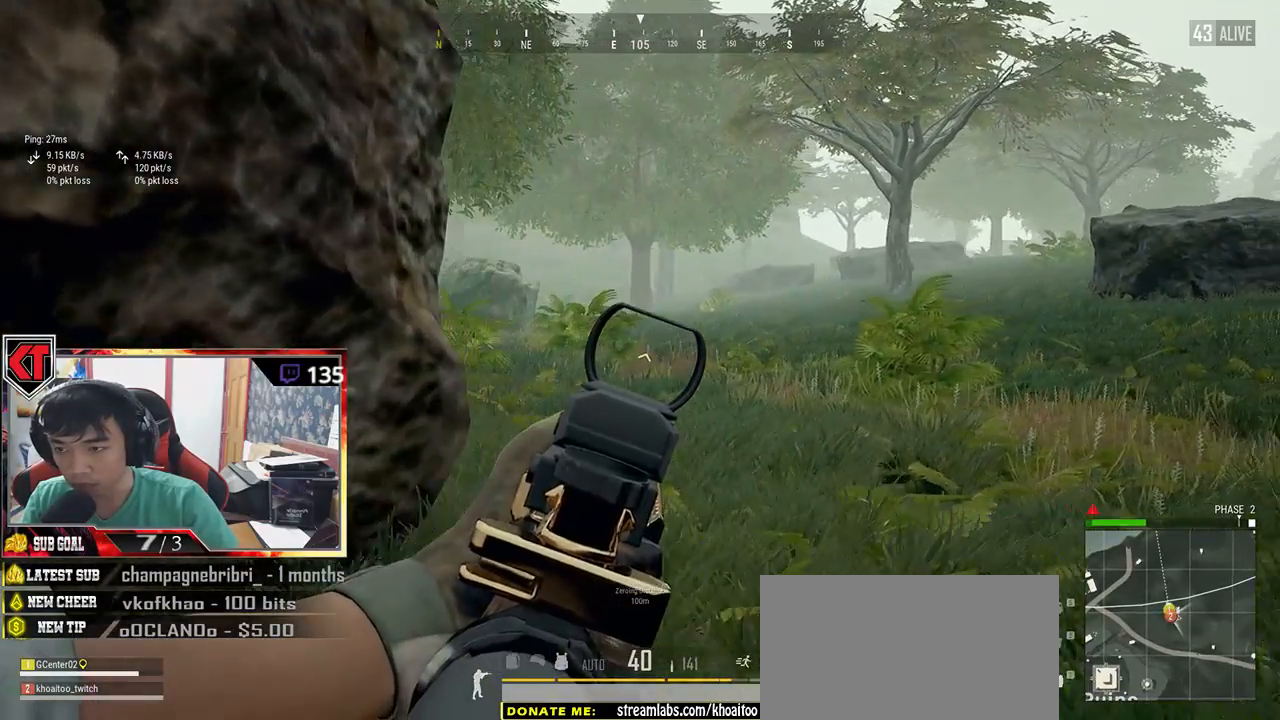
{"keys": ["a"], "mouse": [], "events": [[200, "a", "down"], [284, "d", "up"], [284, "mouse_right", "down"], [300, "e", "up"], [300, "mouse_right", "up"]]}
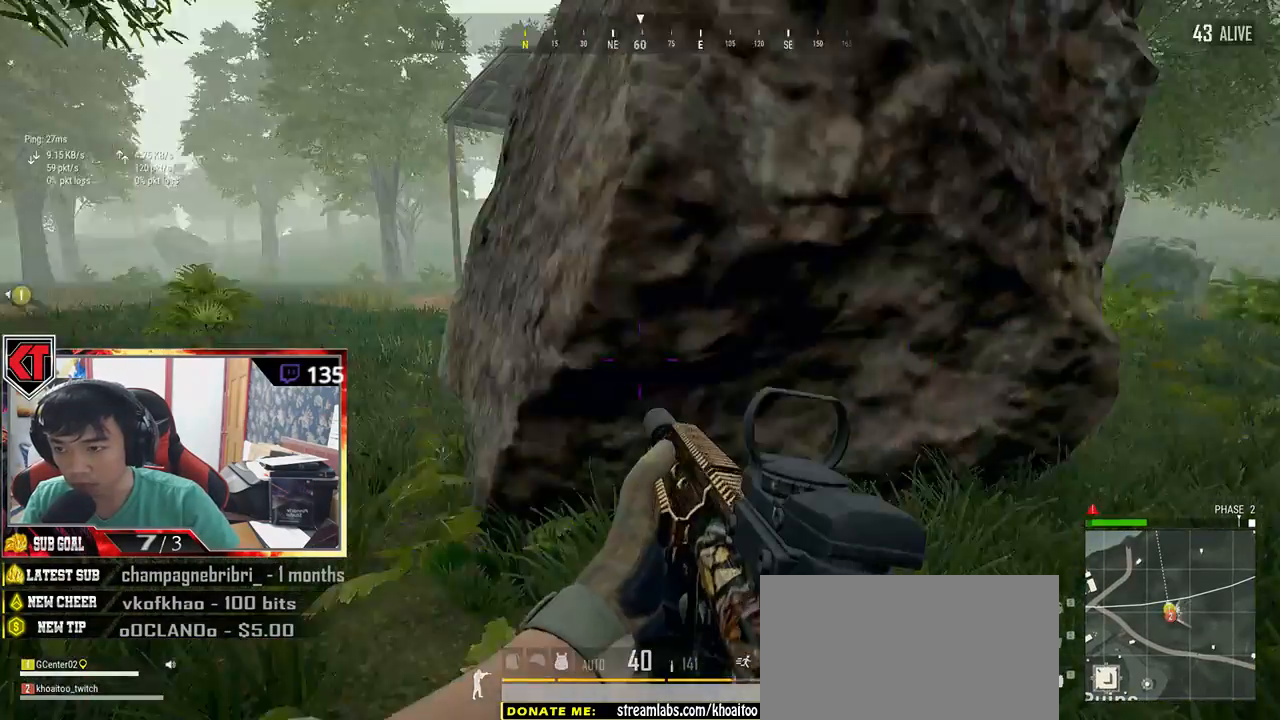
{"keys": ["w"], "mouse": [], "events": [[267, "w", "down"], [367, "a", "up"]]}
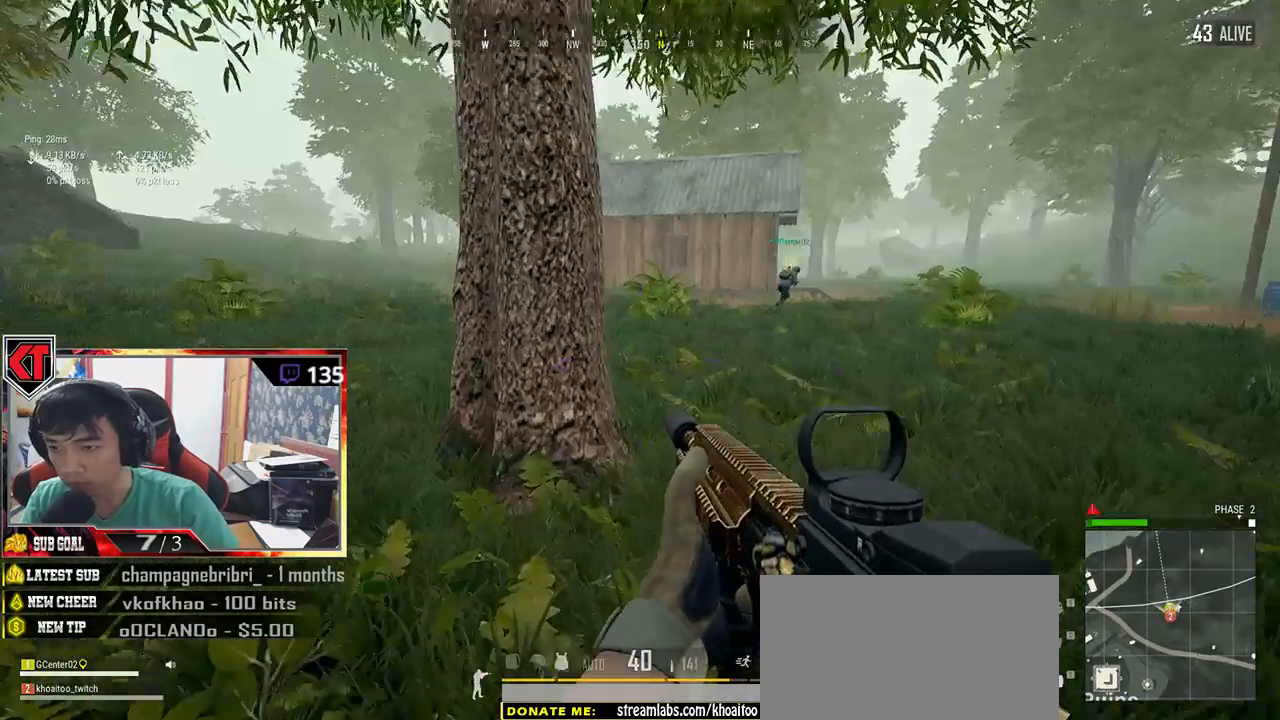
{"keys": ["shift", "w"], "mouse": [], "events": [[50, "shift", "down"]]}
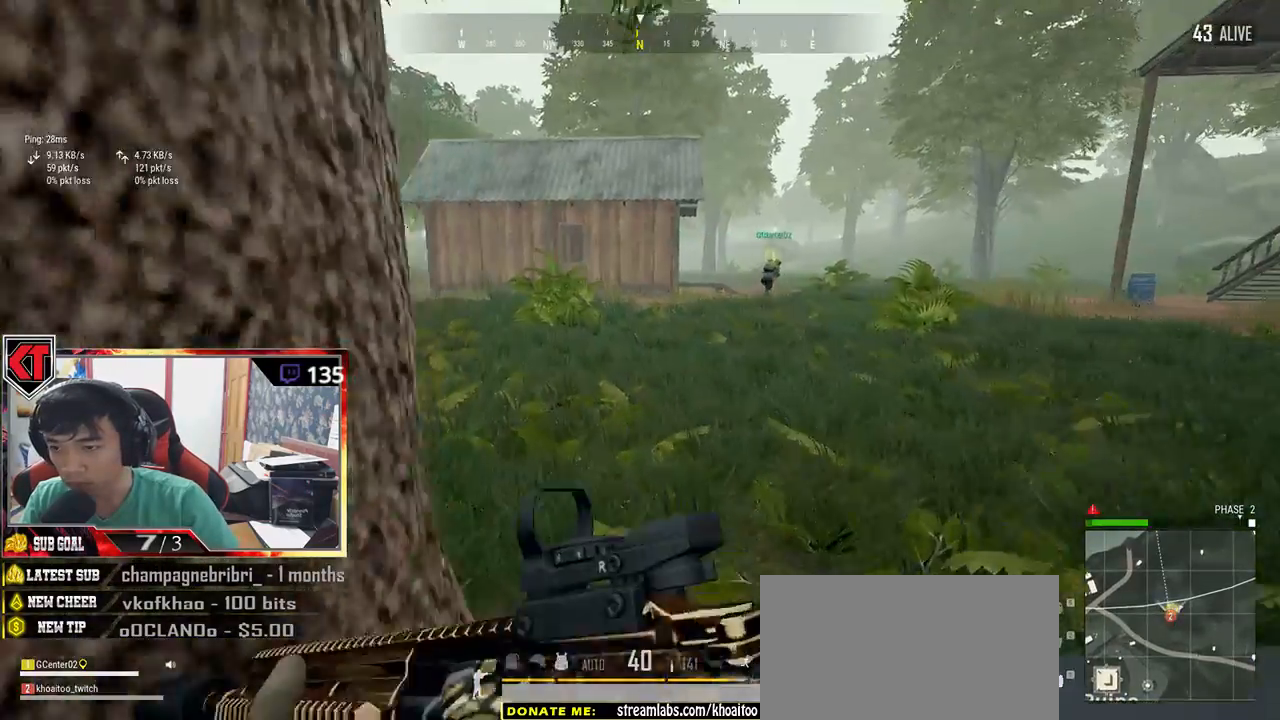
{"keys": ["shift", "w"], "mouse": [], "events": []}
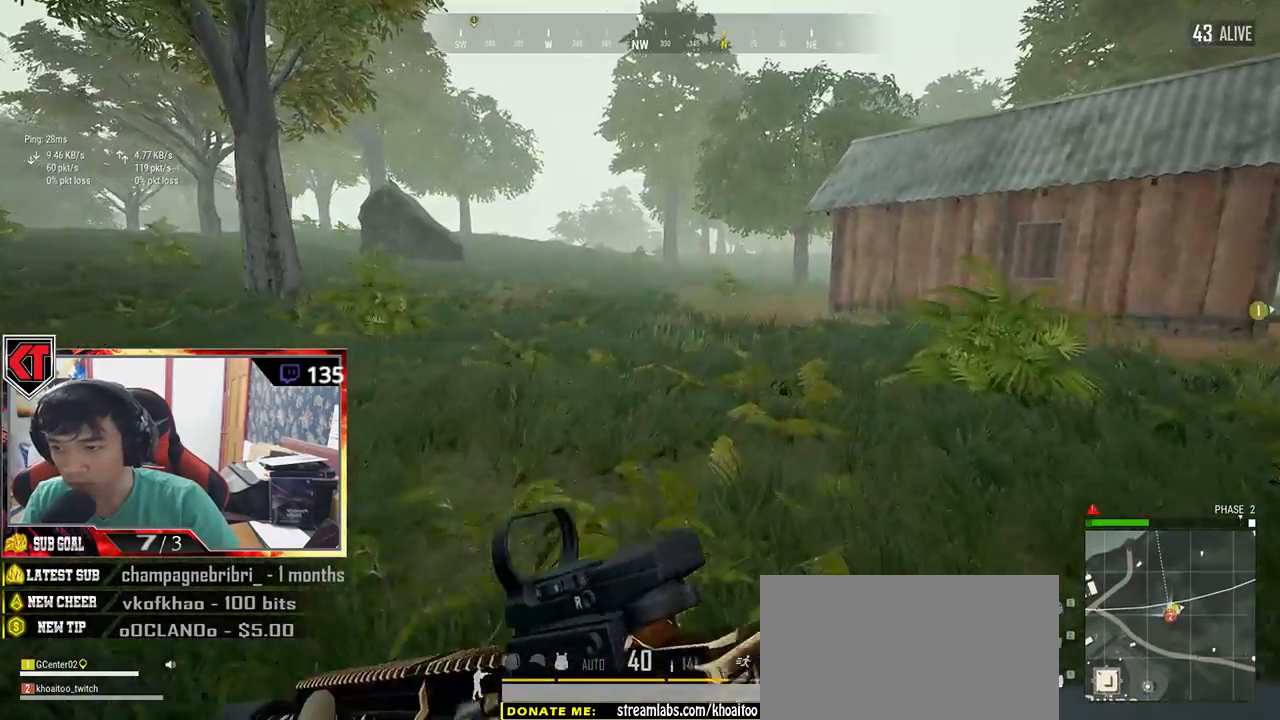
{"keys": ["shift", "w"], "mouse": [], "events": []}
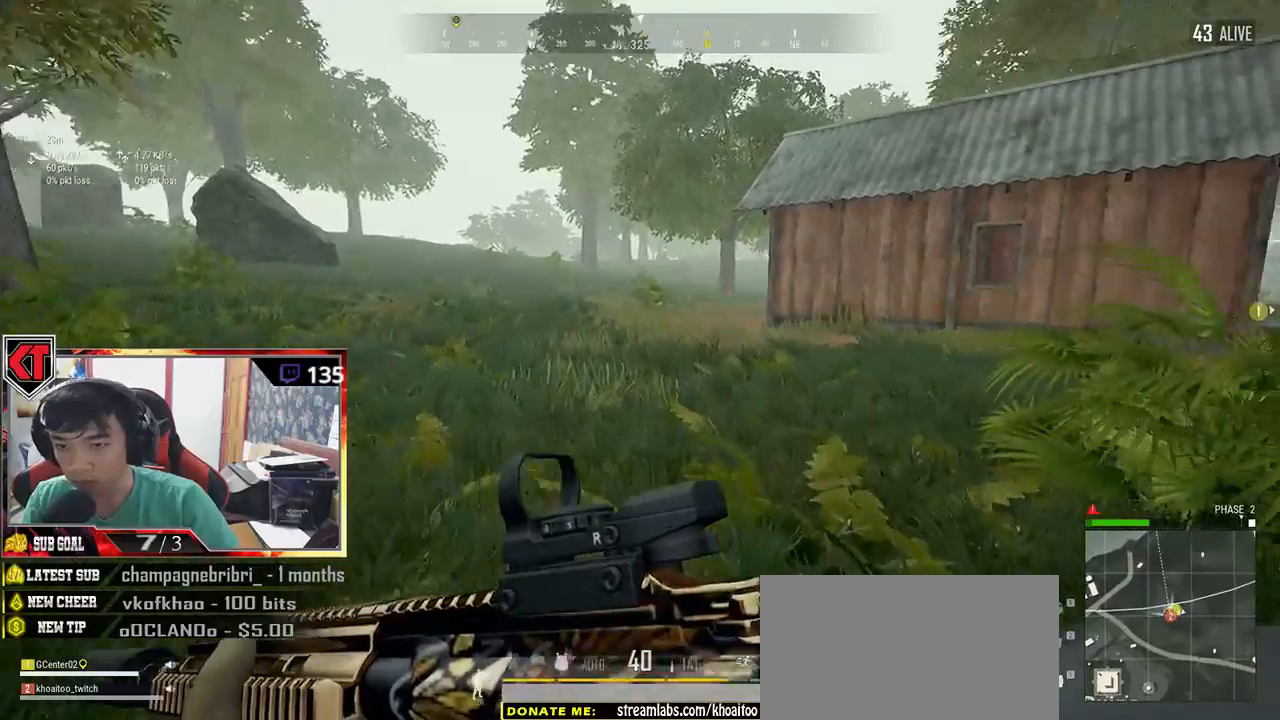
{"keys": ["shift", "w"], "mouse": [], "events": []}